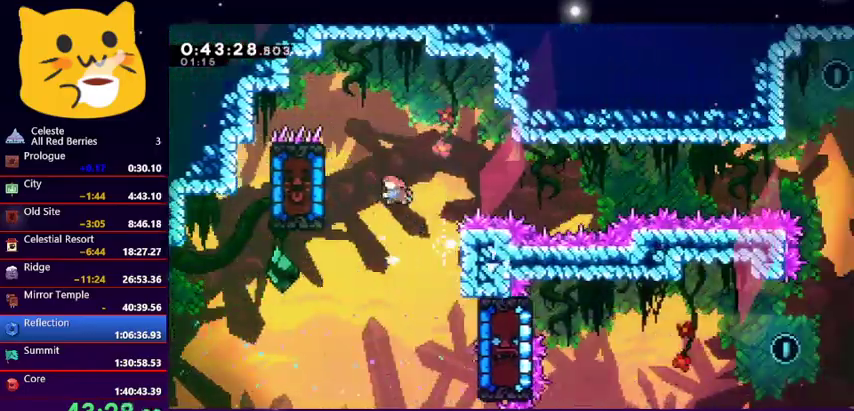
Gameplay with keyboard; each line is a JSON object with the keys held at the frame after it. "events" lists presses ("down") and releases ("up") of "dash", "demo", "down", "grab", "jump1", "jump2", "left", "pause", "right" and "up" between this image and that frame as [ms after this image, input, new state], when the widget could be followed in between. No other keys are recorded. Mouse input is not recorded. Key names are as the overlay labels them; some are game actions (e.g. jump) rather than physical keys.
{"keys": ["grab", "left"], "events": [[167, "dash", "up"], [200, "grab", "down"], [333, "left", "up"], [467, "left", "down"]]}
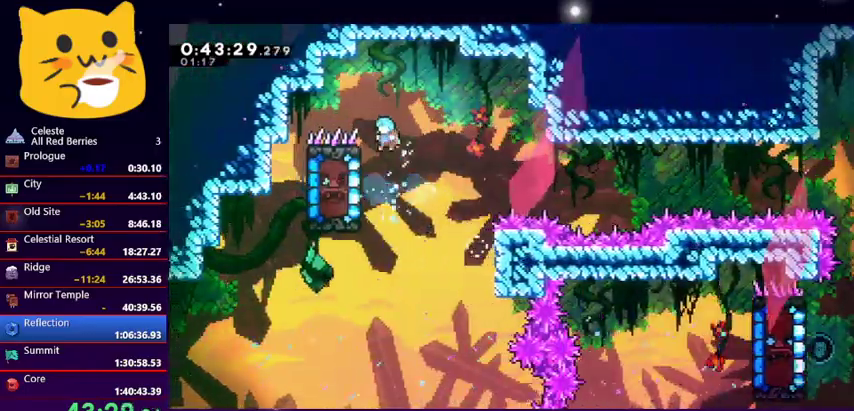
{"keys": ["grab"], "events": [[67, "left", "up"]]}
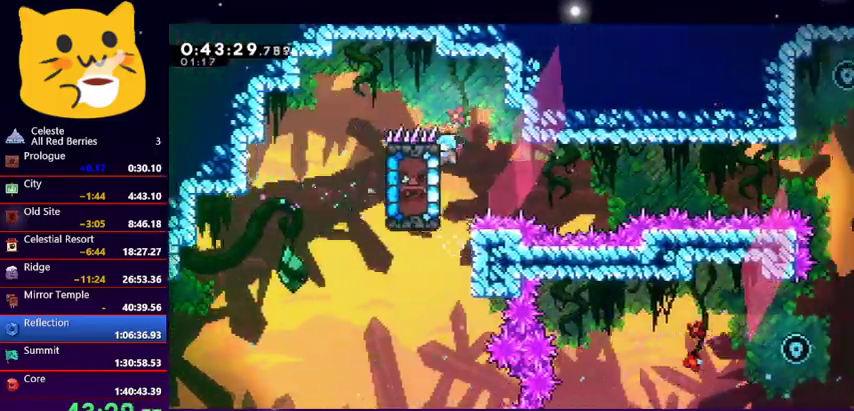
{"keys": ["grab"], "events": []}
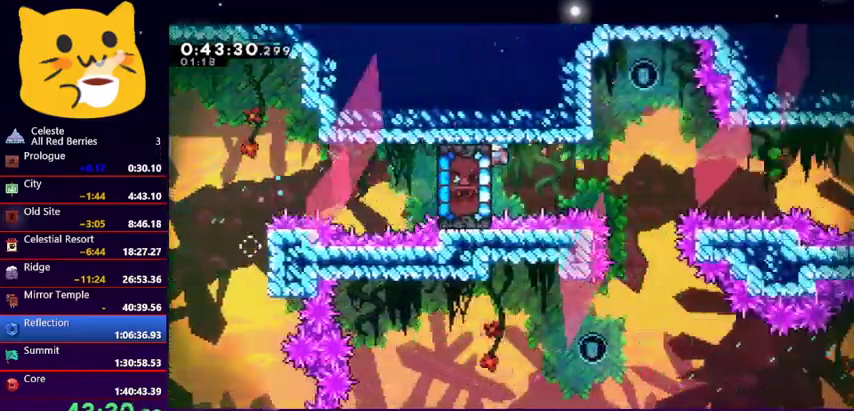
{"keys": ["grab"], "events": []}
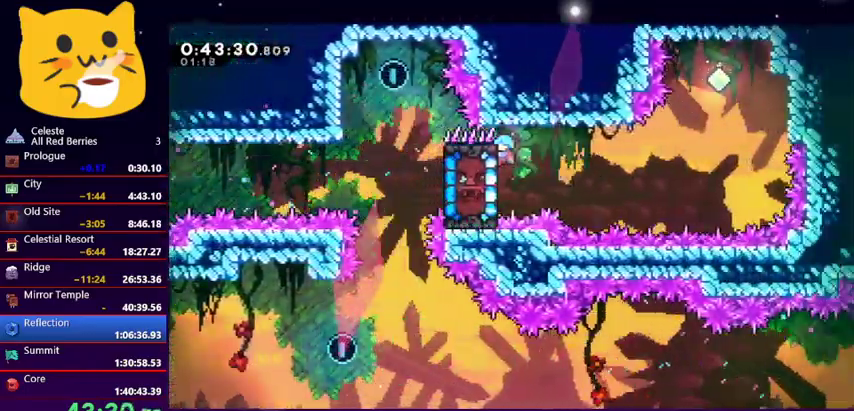
{"keys": ["right"], "events": [[300, "jump1", "down"], [300, "right", "down"], [400, "grab", "up"], [467, "jump1", "up"]]}
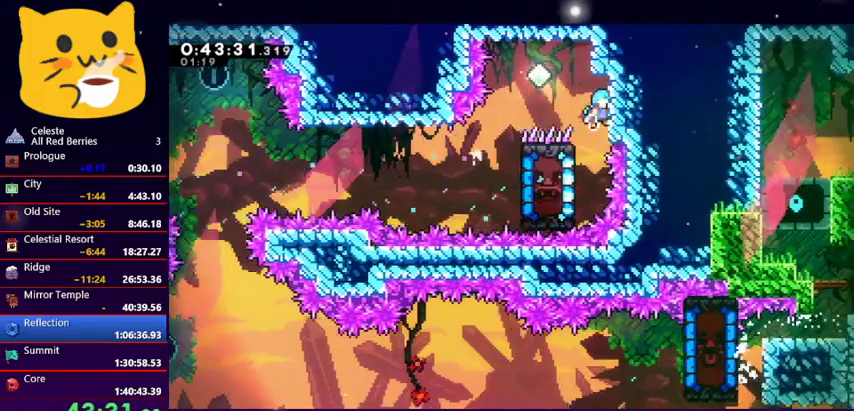
{"keys": [], "events": [[100, "jump1", "down"], [100, "left", "down"], [133, "right", "up"], [267, "jump1", "up"], [367, "left", "up"], [367, "right", "down"], [500, "right", "up"]]}
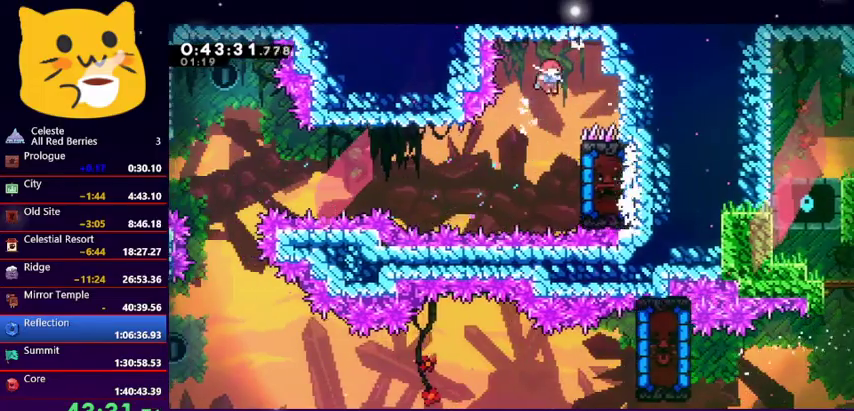
{"keys": ["grab", "right", "up"], "events": [[200, "grab", "down"], [200, "right", "down"], [333, "up", "down"]]}
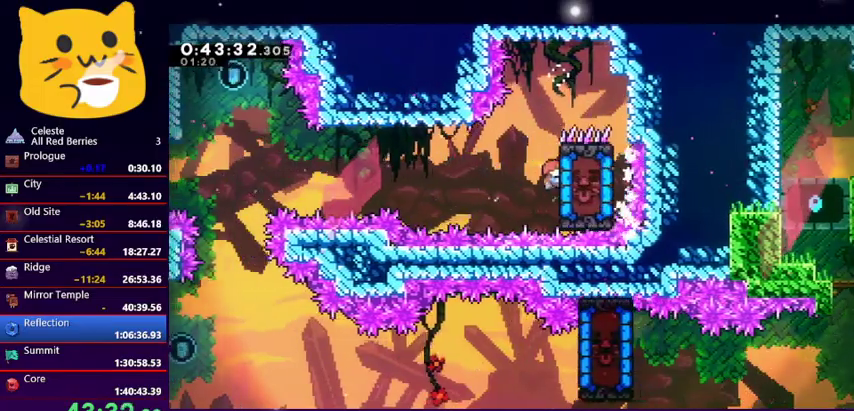
{"keys": ["grab"], "events": [[133, "right", "up"], [133, "up", "up"]]}
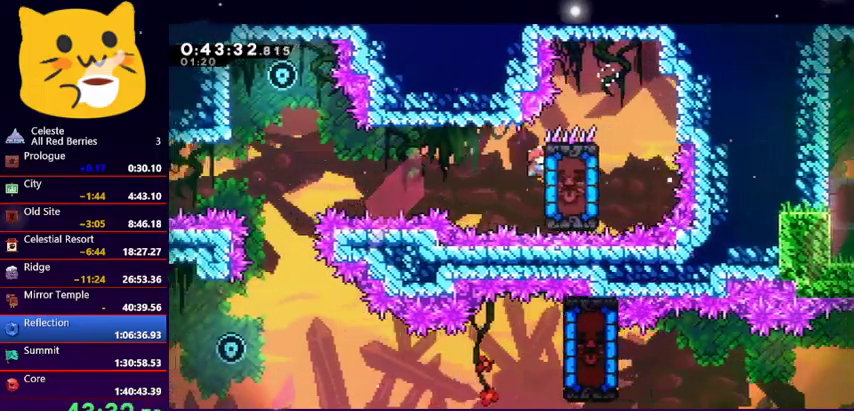
{"keys": ["grab"], "events": []}
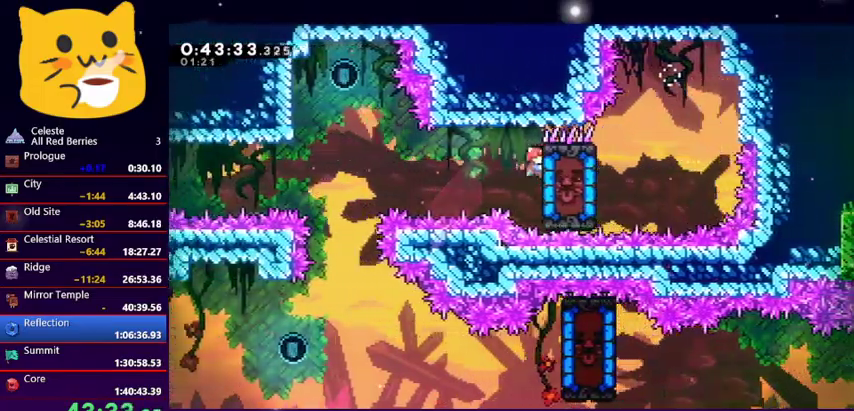
{"keys": ["grab"], "events": []}
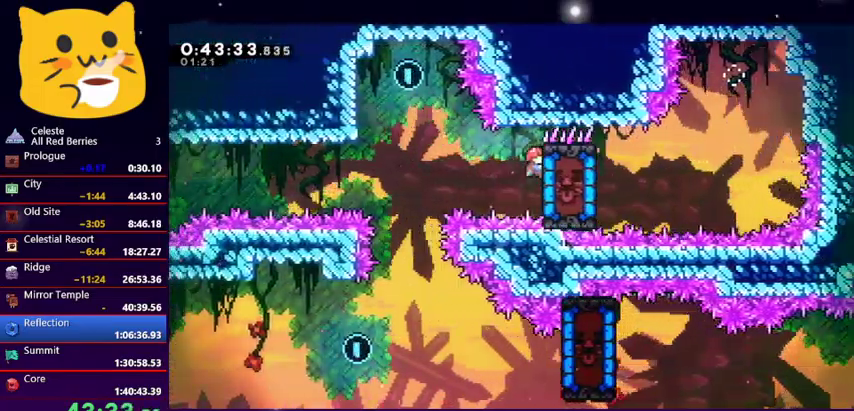
{"keys": ["grab"], "events": [[267, "up", "down"], [367, "up", "up"]]}
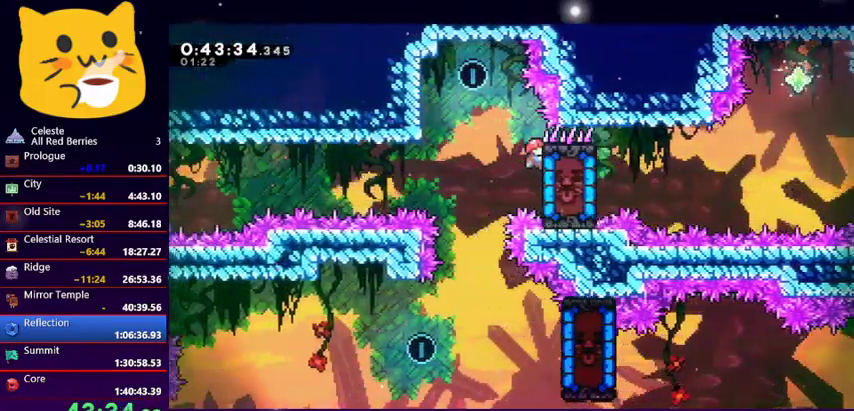
{"keys": ["left"], "events": [[267, "jump1", "down"], [267, "left", "down"], [367, "grab", "up"], [500, "jump1", "up"]]}
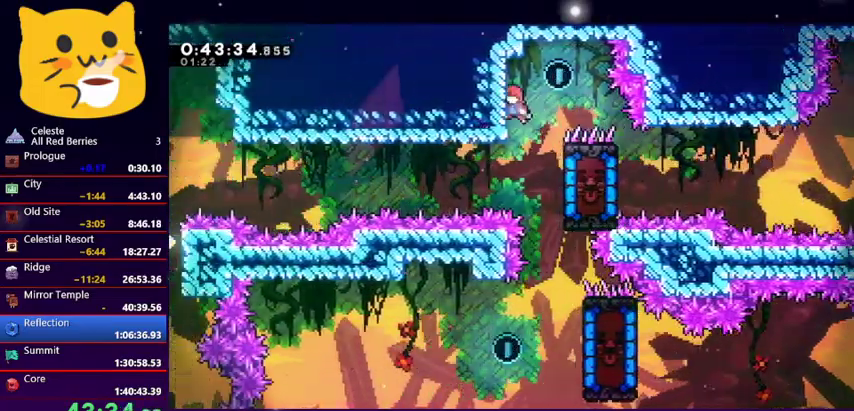
{"keys": [], "events": [[100, "jump1", "down"], [100, "right", "down"], [167, "left", "up"], [233, "jump1", "up"], [300, "right", "up"]]}
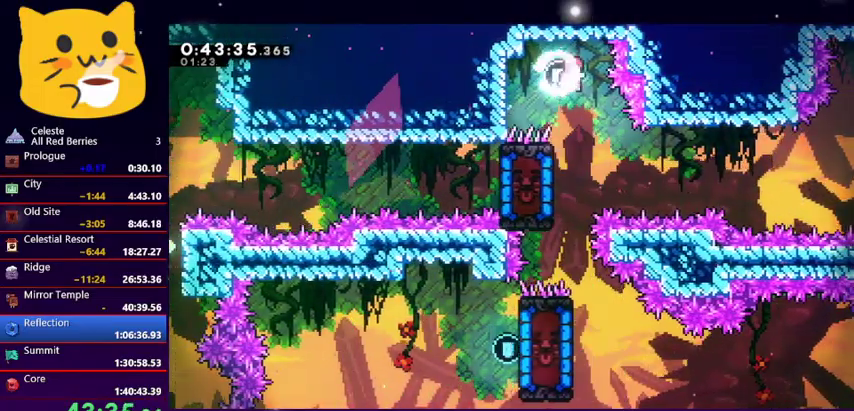
{"keys": ["left"], "events": [[67, "left", "down"], [133, "left", "up"], [400, "left", "down"]]}
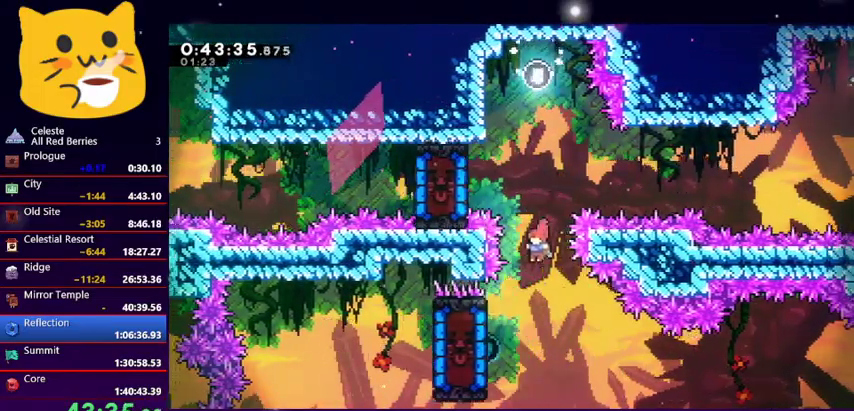
{"keys": ["left"], "events": [[333, "dash", "down"], [467, "dash", "up"]]}
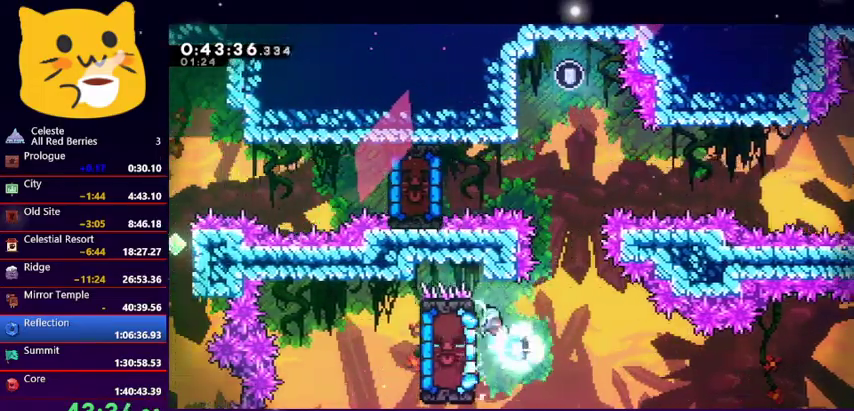
{"keys": ["down", "grab"], "events": [[67, "left", "up"], [233, "left", "down"], [300, "grab", "down"], [400, "down", "down"], [467, "left", "up"]]}
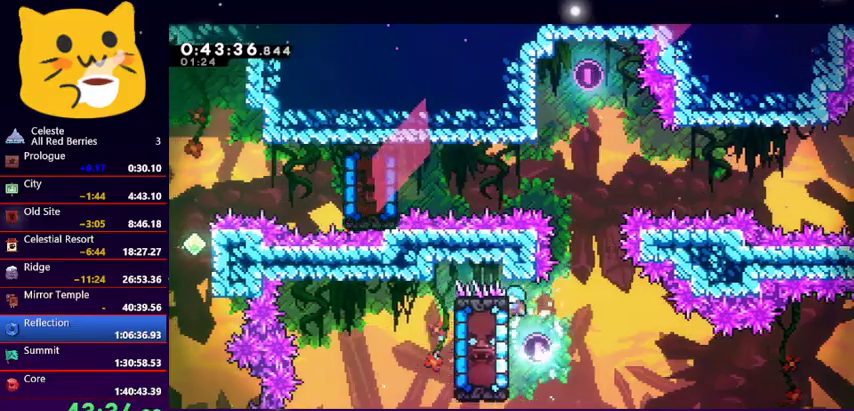
{"keys": ["grab"], "events": [[433, "down", "up"]]}
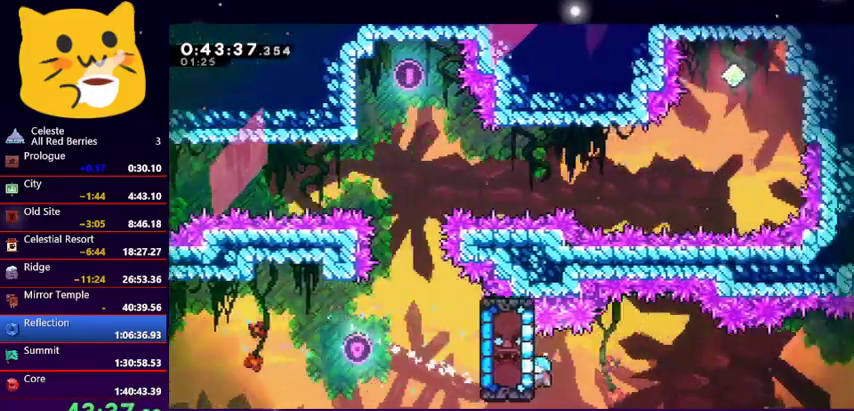
{"keys": ["grab"], "events": []}
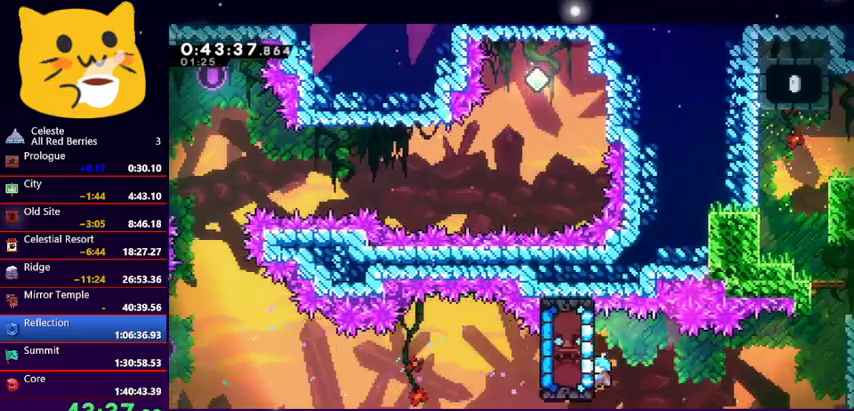
{"keys": ["grab", "jump1", "right", "up"], "events": [[200, "jump1", "down"], [200, "right", "down"], [200, "up", "down"], [233, "grab", "up"], [367, "grab", "down"], [367, "jump1", "up"], [433, "jump1", "down"]]}
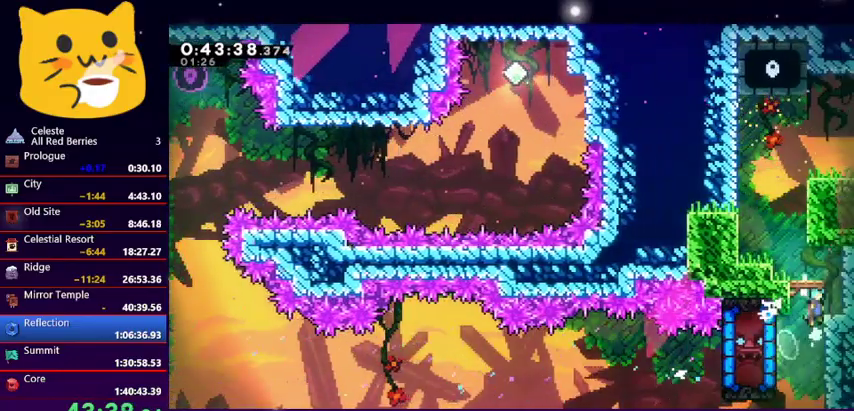
{"keys": ["left"], "events": [[167, "jump1", "up"], [233, "grab", "up"], [267, "up", "up"], [300, "right", "up"], [500, "left", "down"]]}
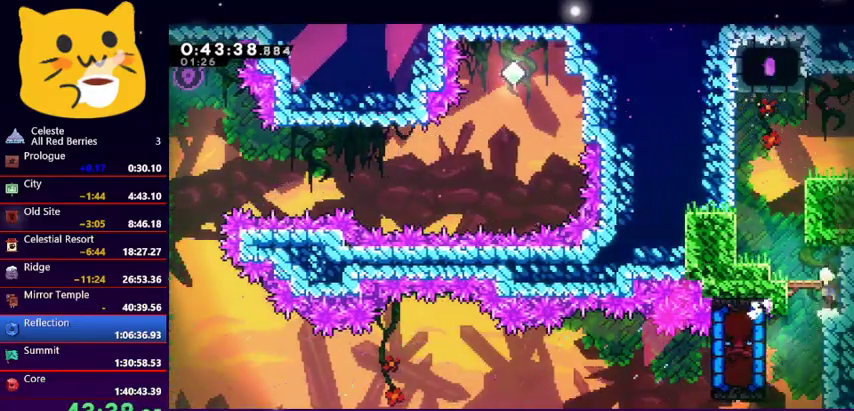
{"keys": ["right"], "events": [[33, "jump1", "down"], [33, "up", "down"], [233, "dash", "down"], [233, "jump1", "up"], [267, "left", "up"], [433, "dash", "up"], [433, "right", "down"], [467, "up", "up"]]}
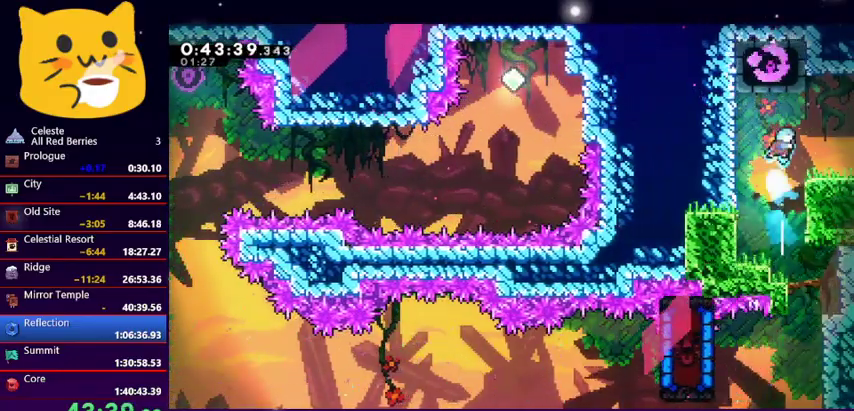
{"keys": ["dash", "right"], "events": [[100, "right", "up"], [400, "dash", "down"], [400, "right", "down"]]}
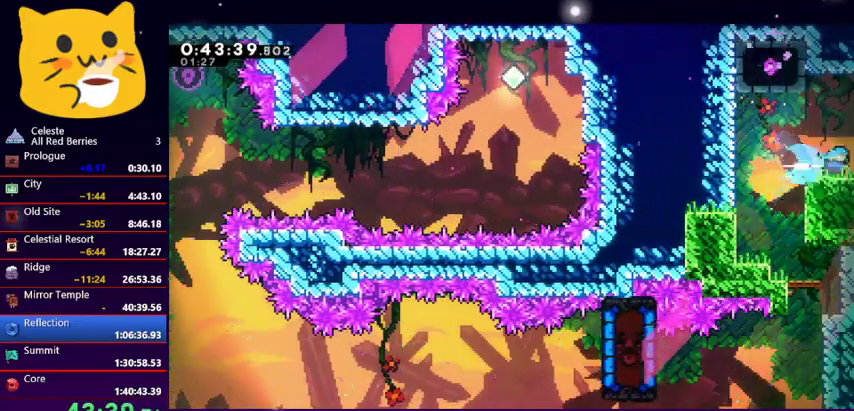
{"keys": ["jump1", "right"], "events": [[33, "jump1", "down"], [100, "dash", "up"]]}
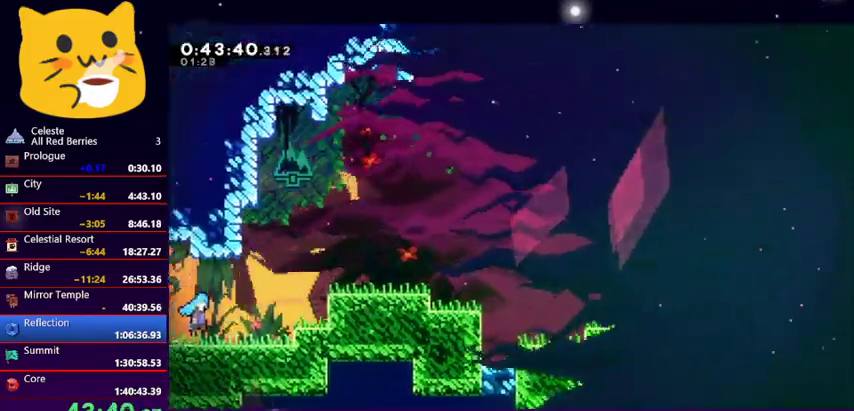
{"keys": ["down", "right"], "events": [[367, "down", "down"], [500, "jump1", "up"]]}
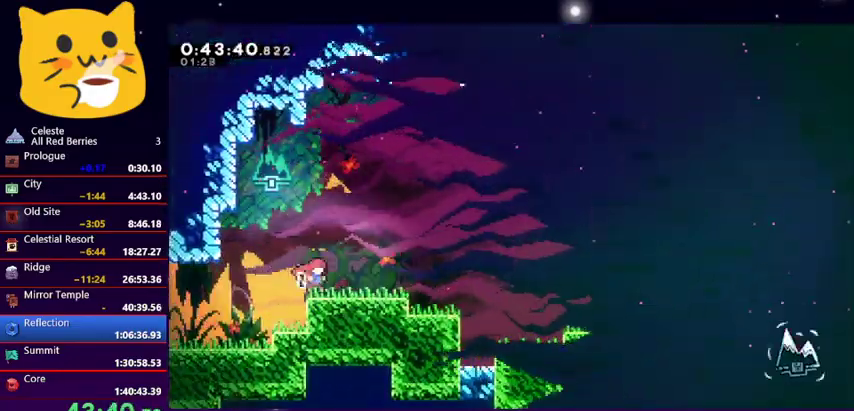
{"keys": ["down", "jump1", "right"], "events": [[67, "dash", "down"], [200, "jump1", "down"], [300, "dash", "up"]]}
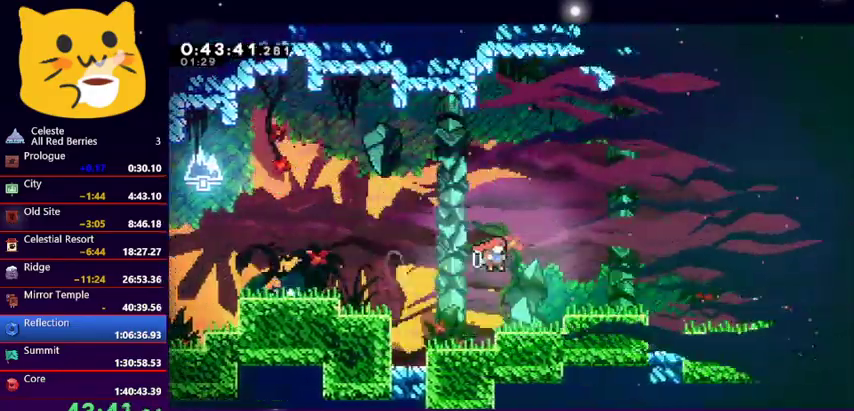
{"keys": ["down", "jump1", "right"], "events": [[100, "dash", "down"], [100, "jump1", "up"], [300, "jump1", "down"], [400, "dash", "up"]]}
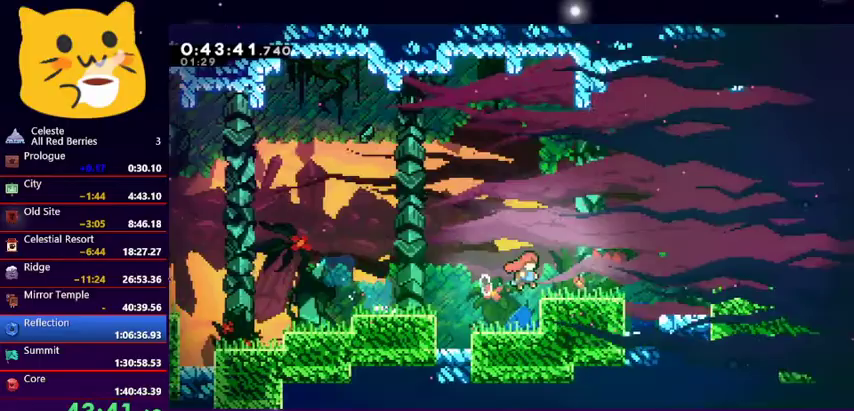
{"keys": ["dash", "down", "right"], "events": [[100, "dash", "down"], [100, "jump1", "up"], [233, "jump1", "down"], [333, "dash", "up"], [400, "dash", "down"], [467, "jump1", "up"]]}
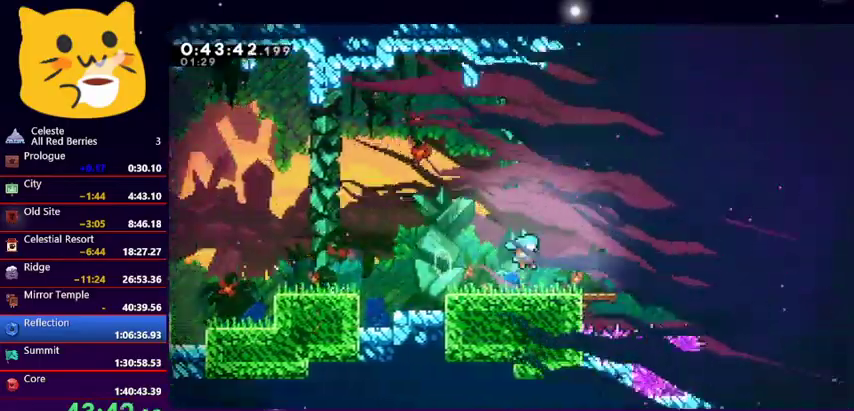
{"keys": ["right"], "events": [[167, "jump1", "down"], [200, "dash", "up"], [467, "down", "up"], [467, "jump1", "up"]]}
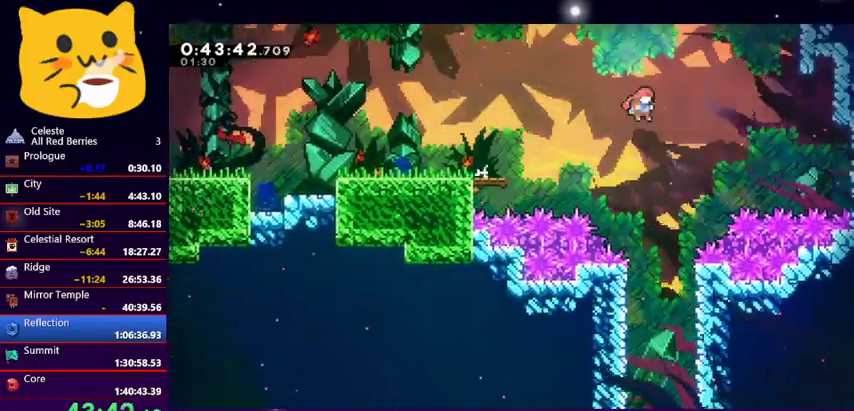
{"keys": ["down"], "events": [[33, "down", "down"], [33, "right", "up"], [167, "dash", "down"], [300, "dash", "up"]]}